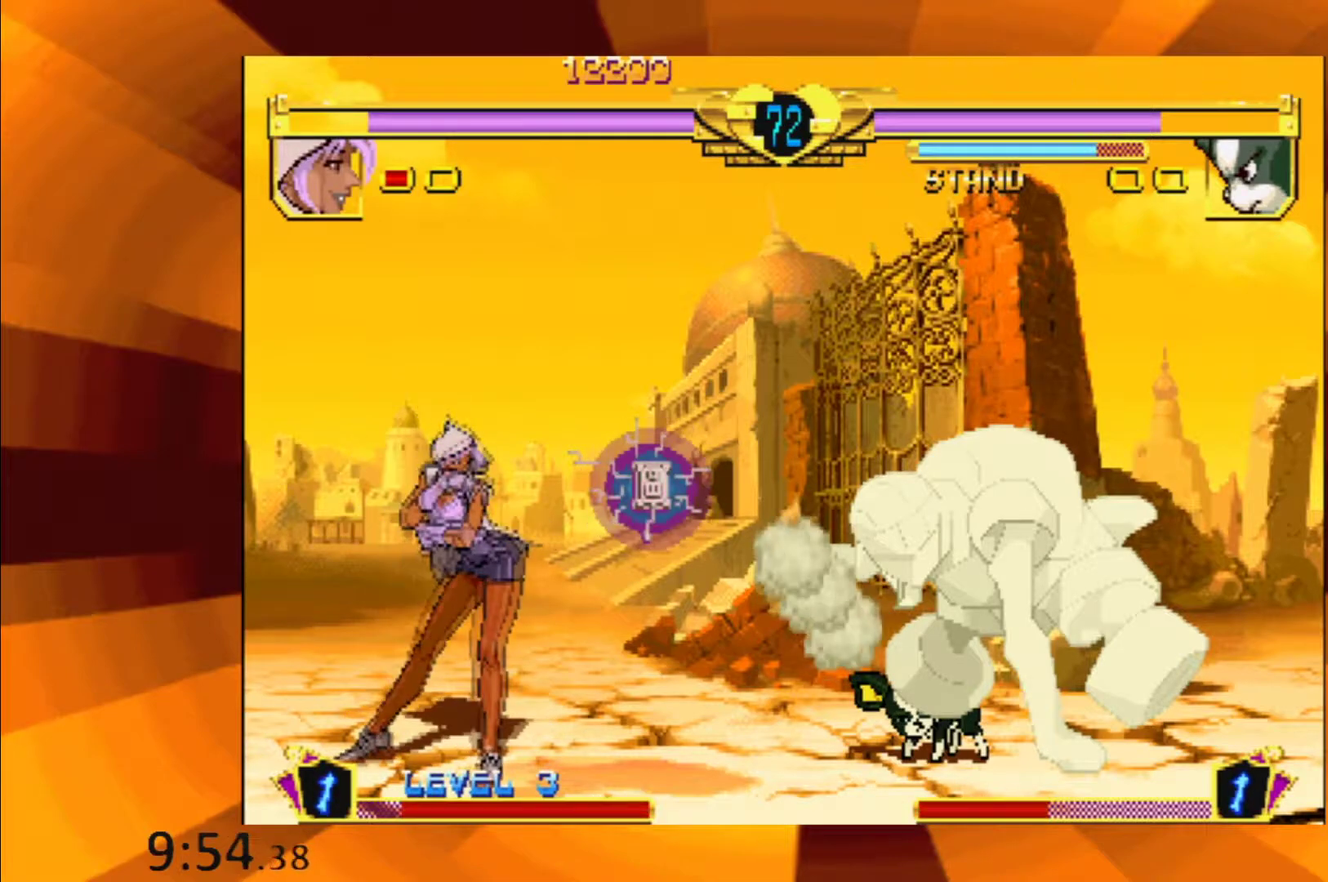
Gameplay with a controller (Xbox layout); each line is a JSON object with the inputs held at the frame after it. "events" lists button and stick changes between this image and that frame as [ms after this image, input, new state], when the widget could be followed in between. Not read: L1 L3 R1 R3 left_stick right_stick.
{"buttons": [], "events": [[33, "B", "up"], [150, "B", "down"], [267, "B", "up"], [350, "B", "down"], [467, "B", "up"]]}
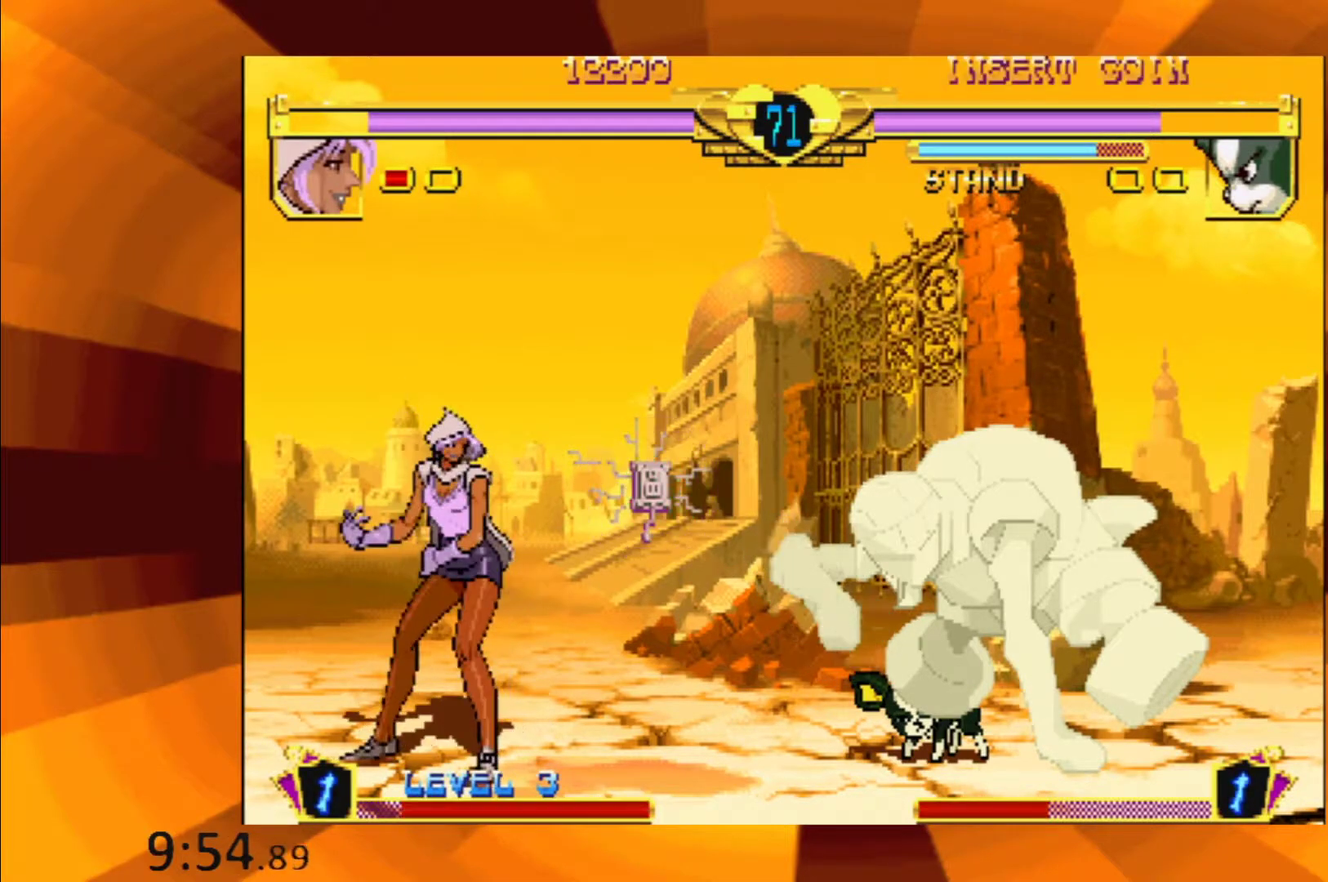
{"buttons": [], "events": [[100, "B", "down"], [200, "B", "up"], [317, "B", "down"], [434, "B", "up"]]}
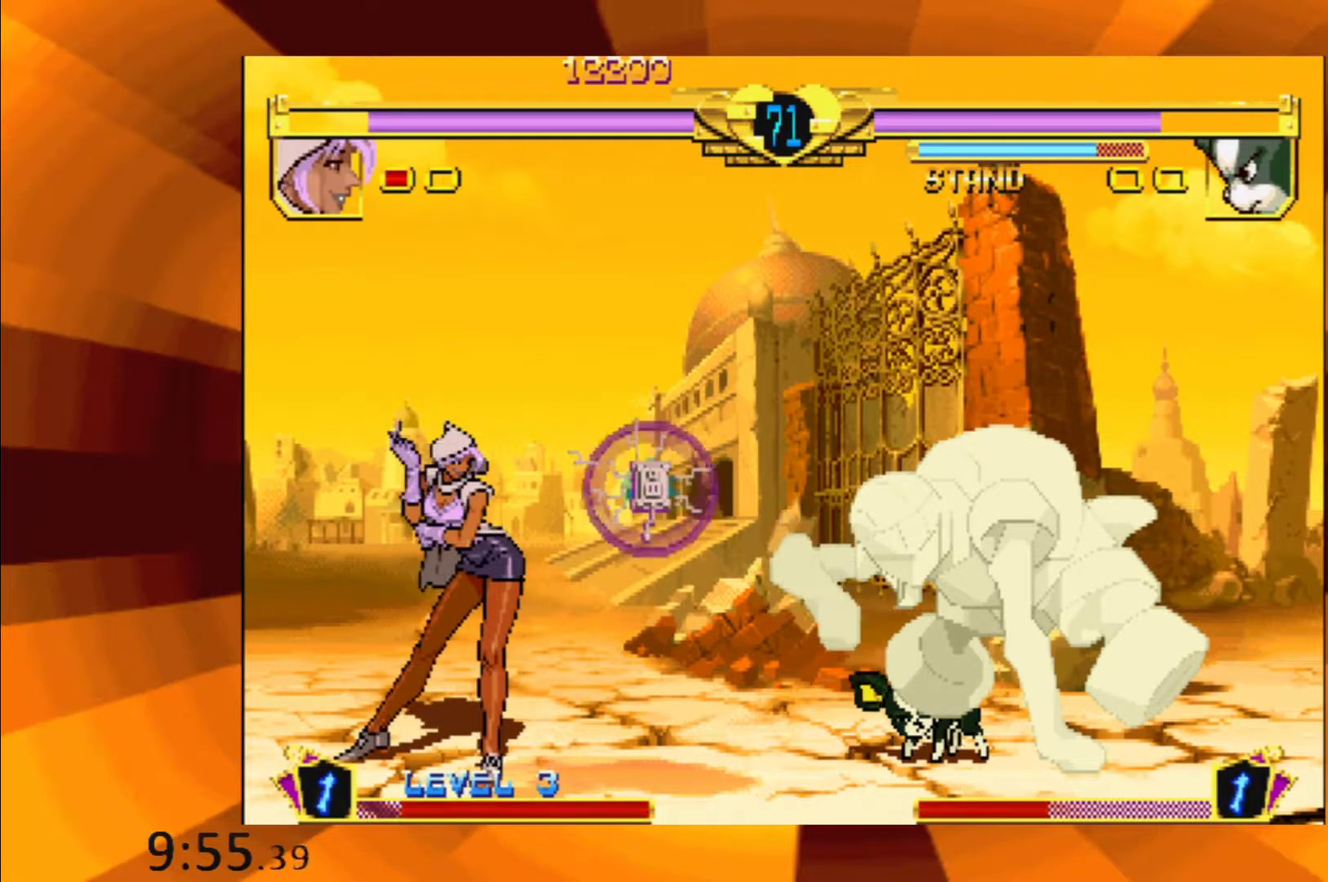
{"buttons": [], "events": [[33, "B", "down"], [150, "B", "up"], [300, "B", "down"], [383, "B", "up"]]}
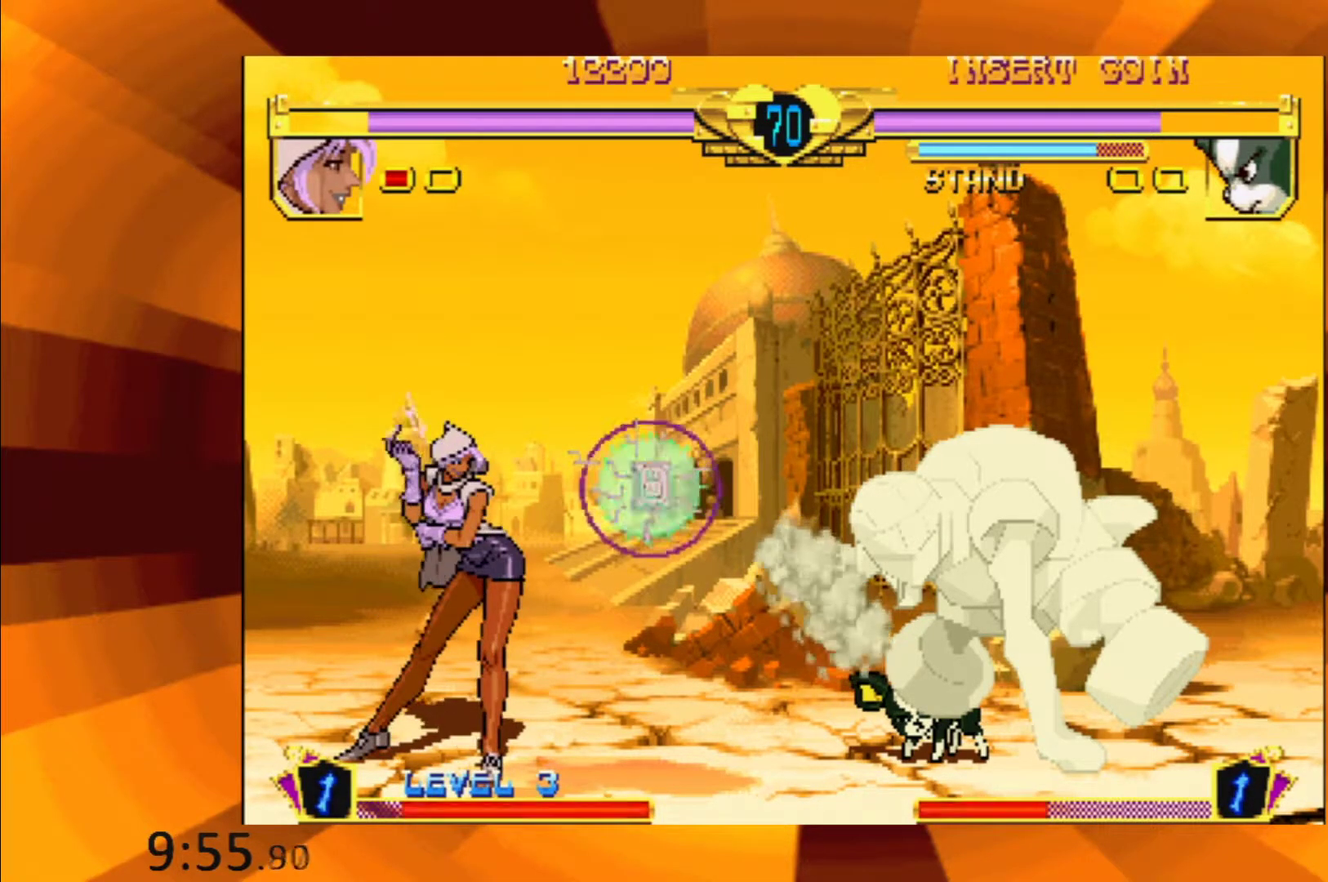
{"buttons": [], "events": [[50, "B", "down"], [117, "B", "up"], [267, "B", "down"], [384, "B", "up"]]}
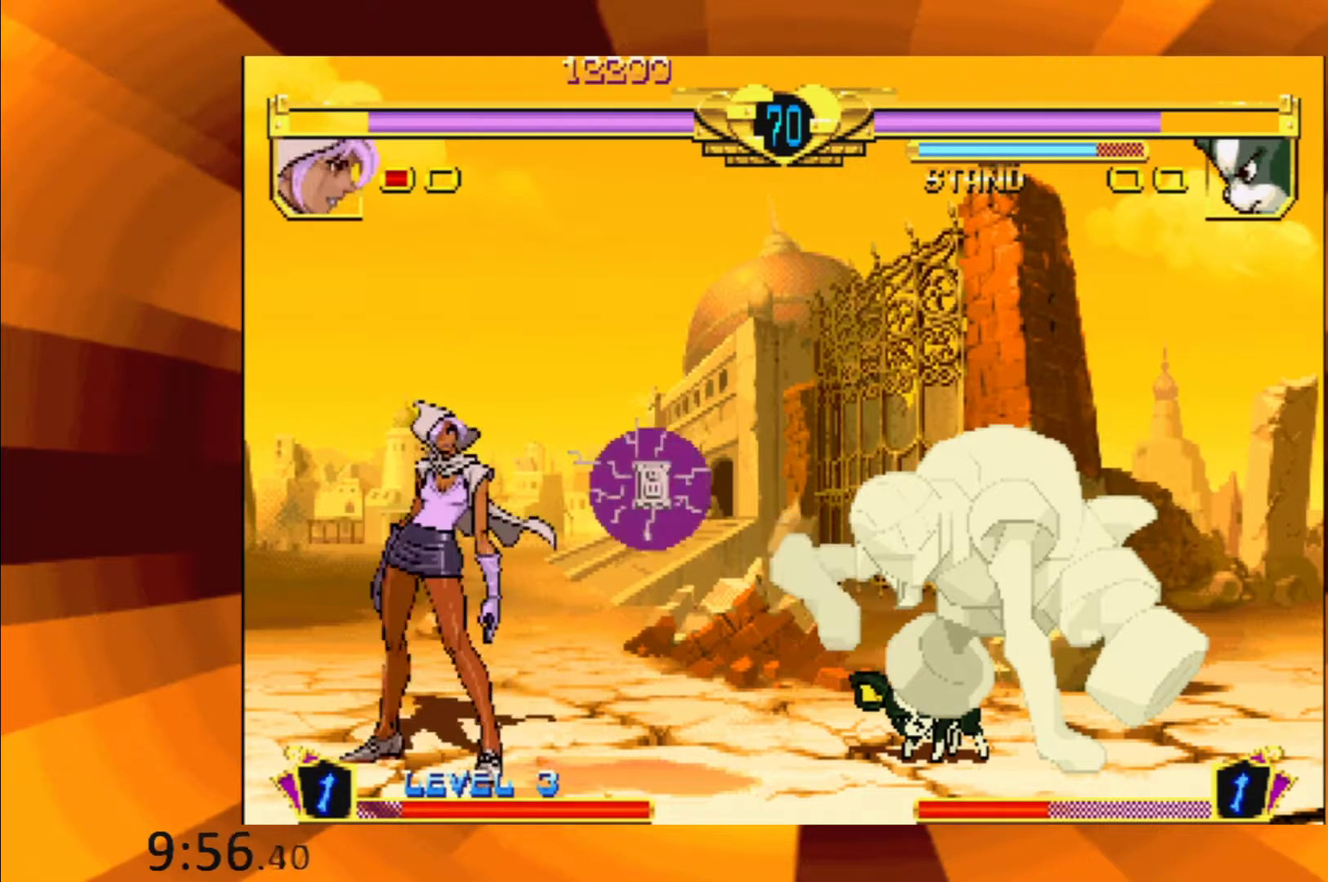
{"buttons": ["B"], "events": [[16, "B", "down"], [66, "B", "up"], [233, "B", "down"], [333, "B", "up"], [450, "B", "down"]]}
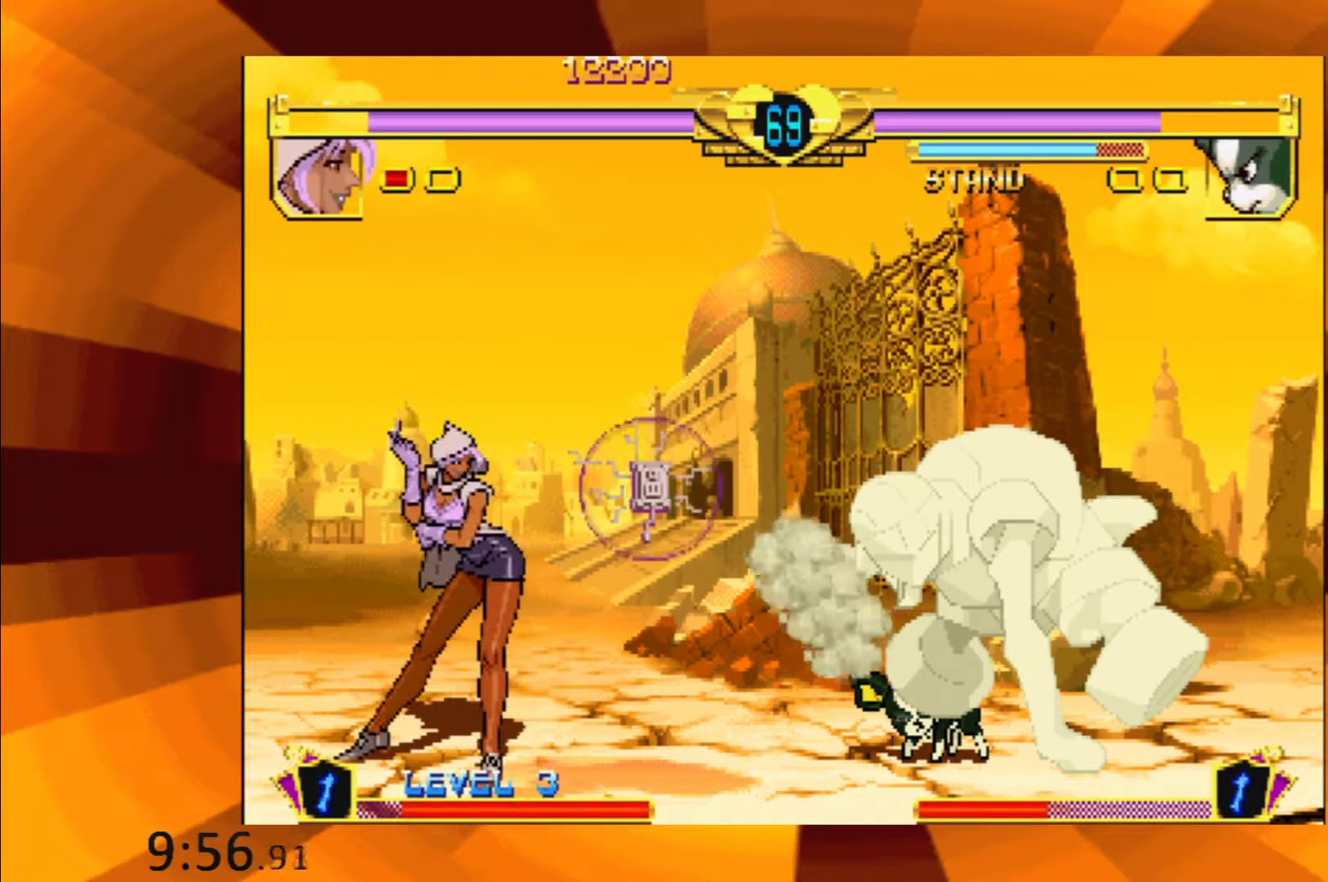
{"buttons": [], "events": [[67, "B", "up"], [167, "B", "down"], [284, "B", "up"], [400, "B", "down"], [484, "B", "up"]]}
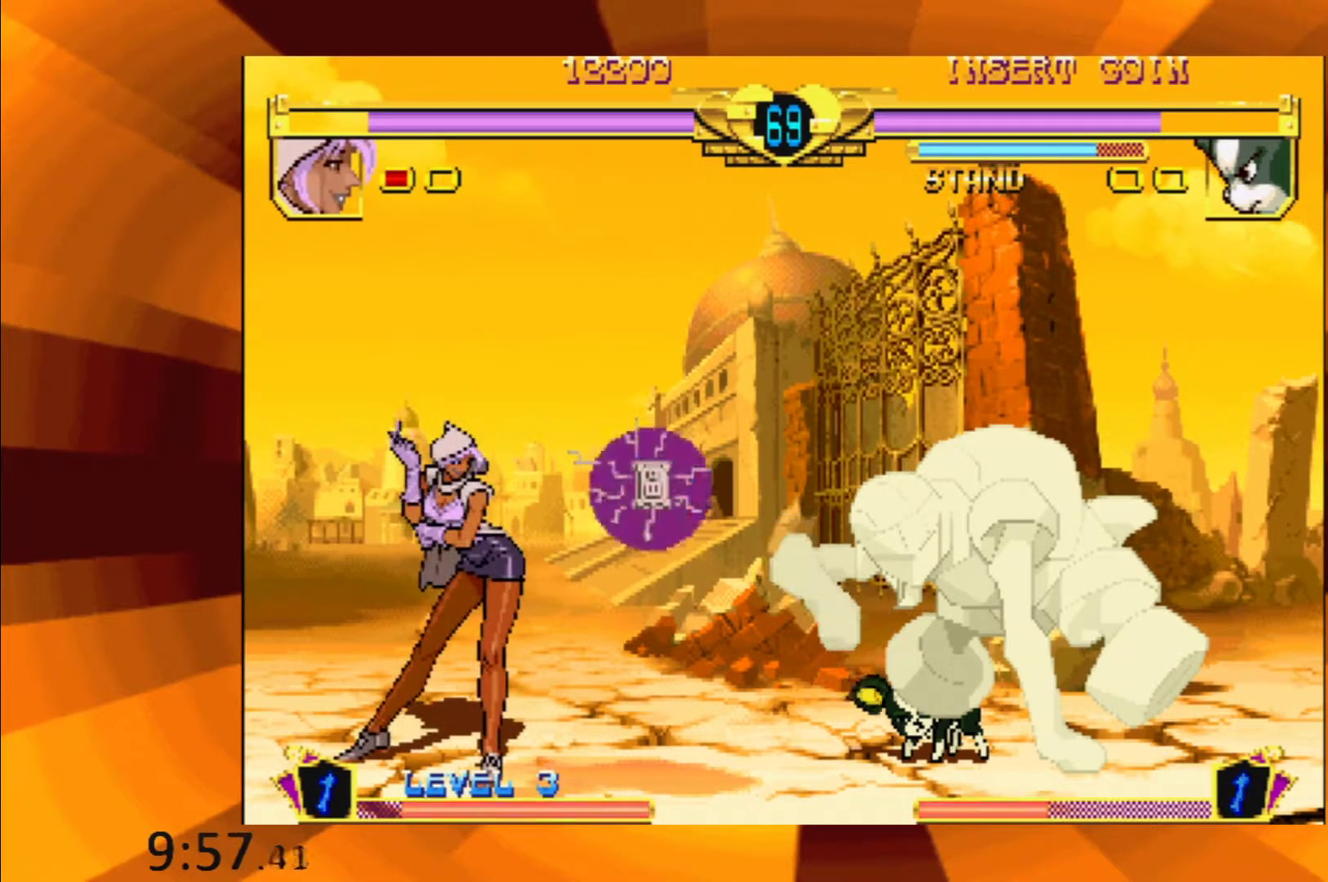
{"buttons": [], "events": [[116, "B", "down"], [233, "B", "up"], [350, "B", "down"], [467, "B", "up"]]}
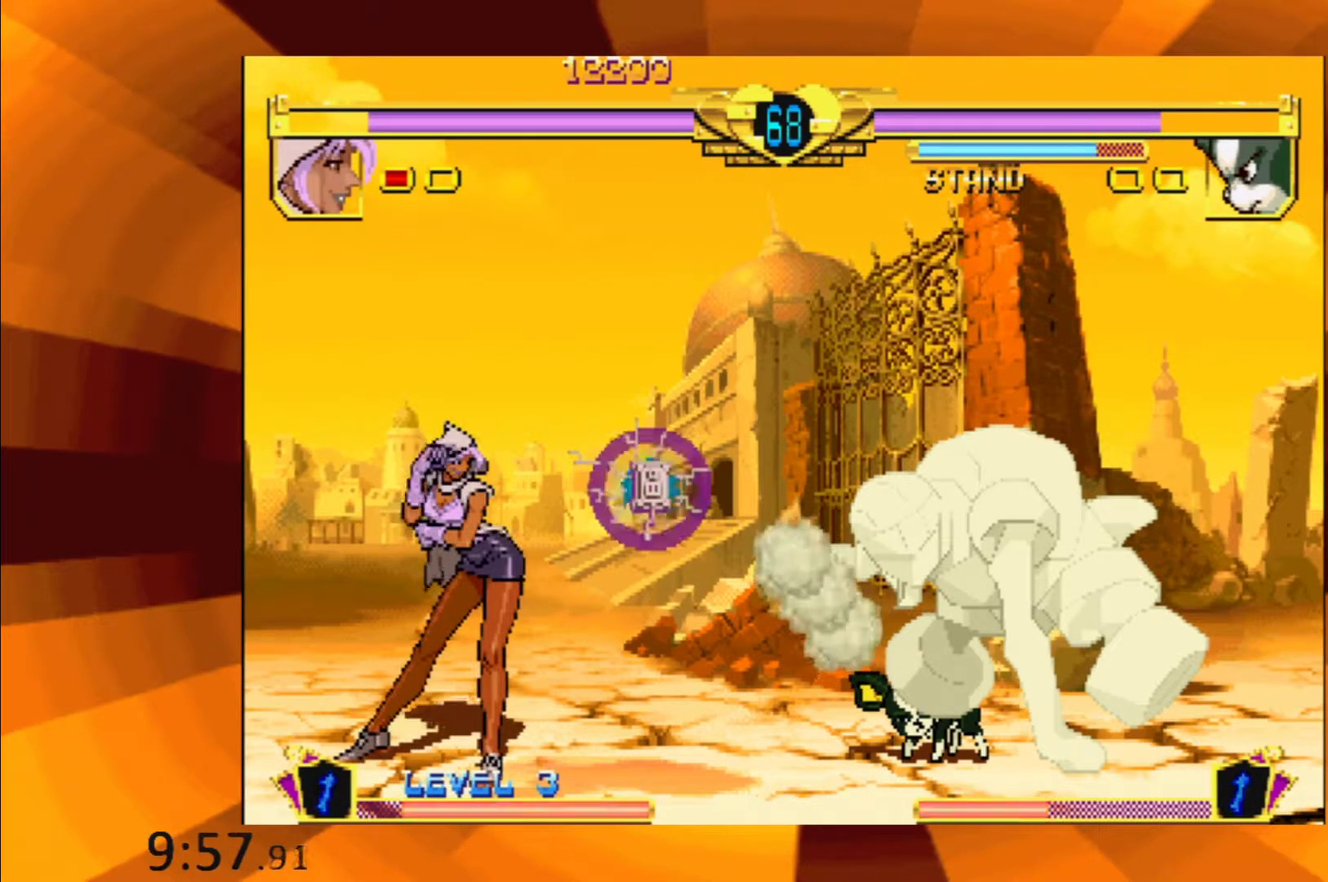
{"buttons": [], "events": [[100, "B", "down"], [234, "B", "up"], [350, "B", "down"], [467, "B", "up"]]}
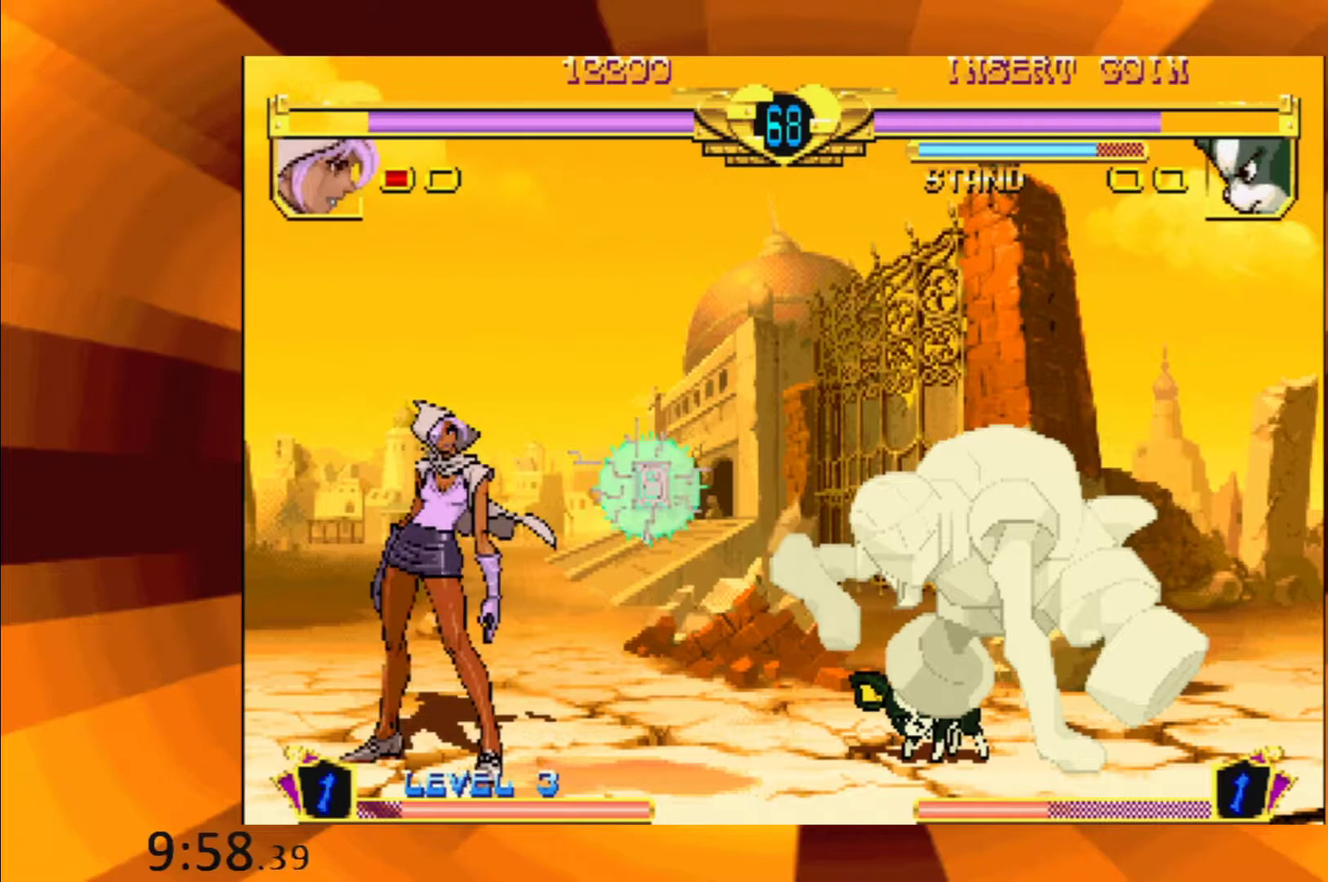
{"buttons": [], "events": [[100, "B", "down"], [233, "B", "up"], [367, "B", "down"], [483, "B", "up"]]}
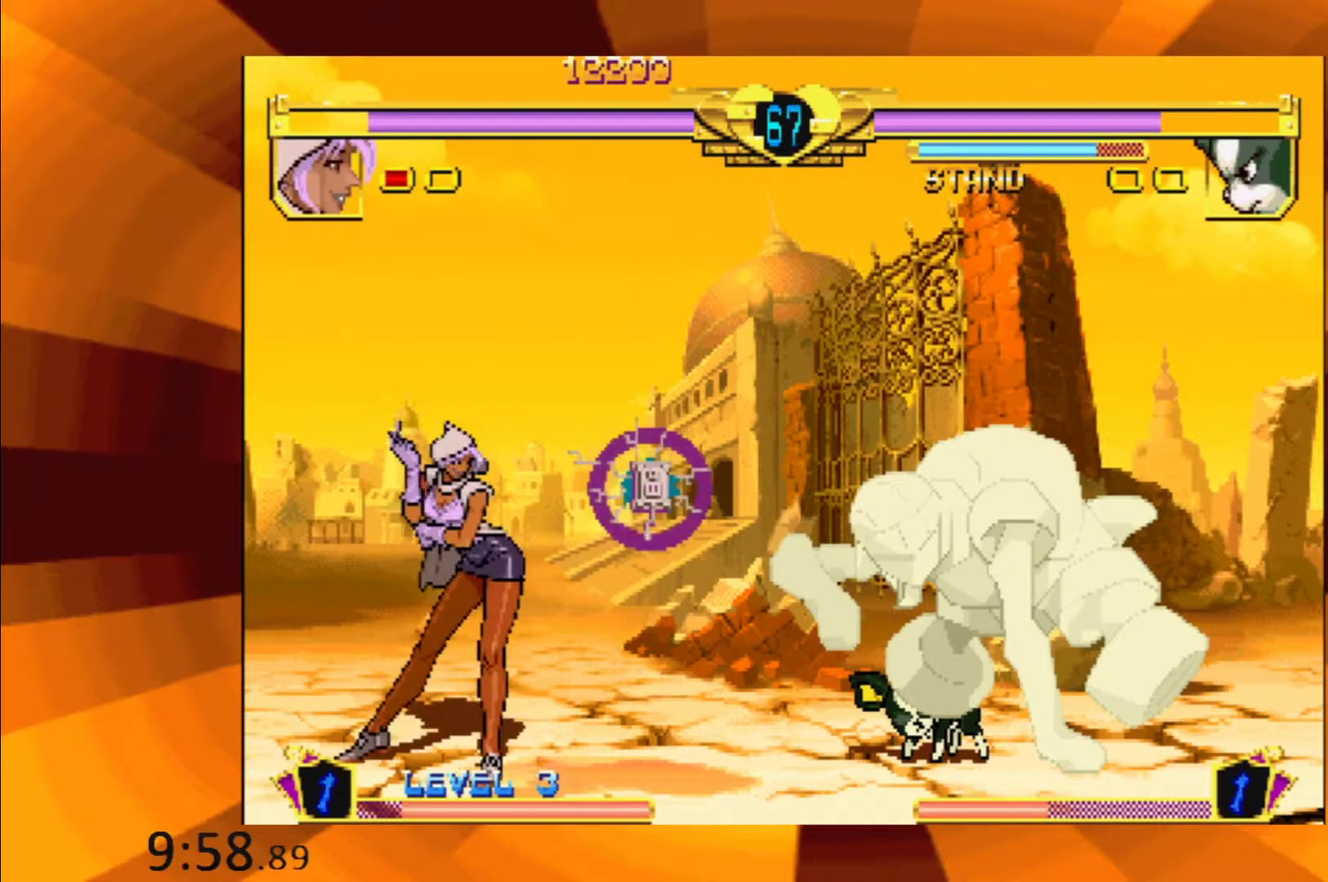
{"buttons": [], "events": [[100, "B", "down"], [217, "B", "up"], [334, "B", "down"], [451, "B", "up"]]}
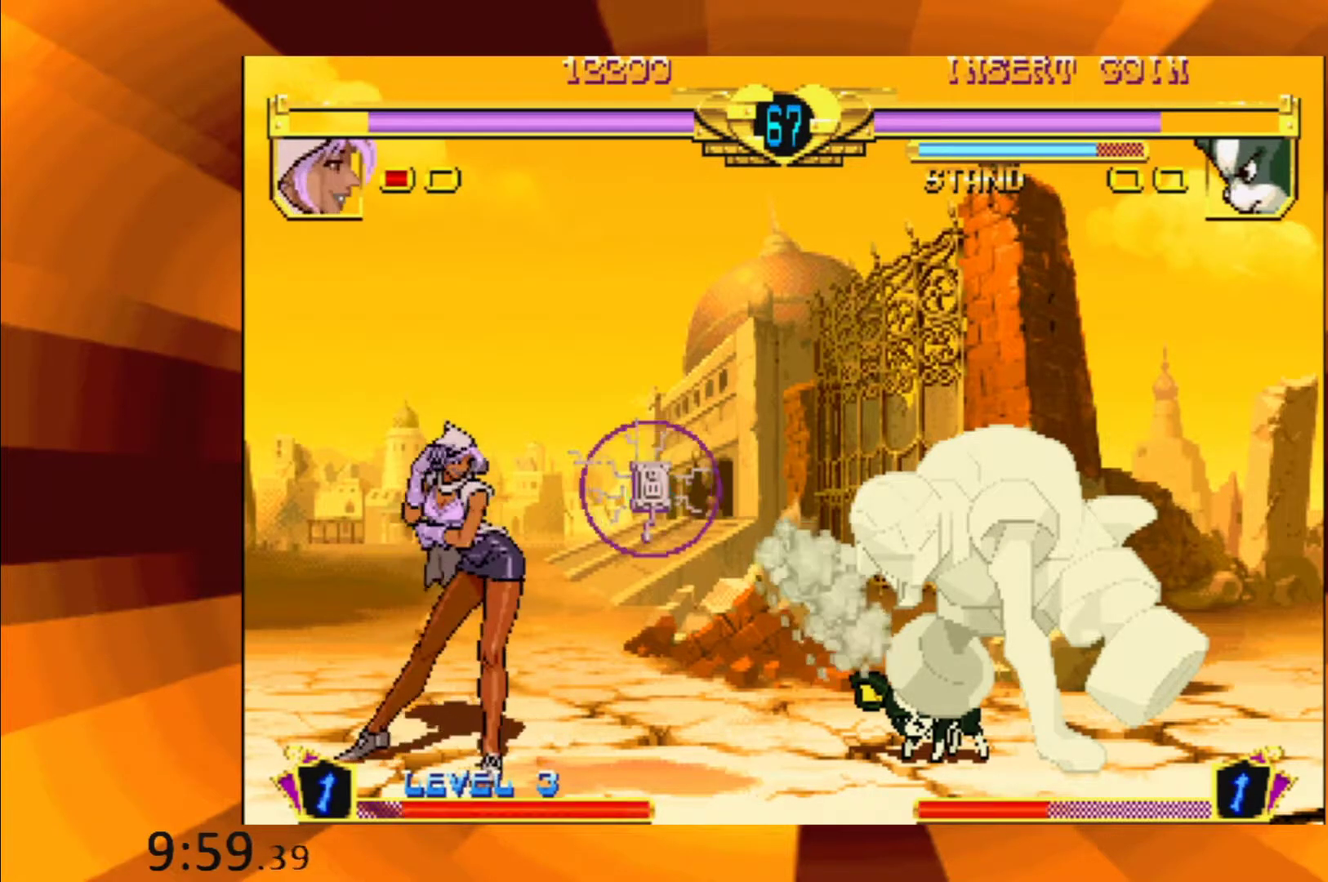
{"buttons": [], "events": [[100, "B", "down"], [183, "B", "up"], [300, "B", "down"], [417, "B", "up"]]}
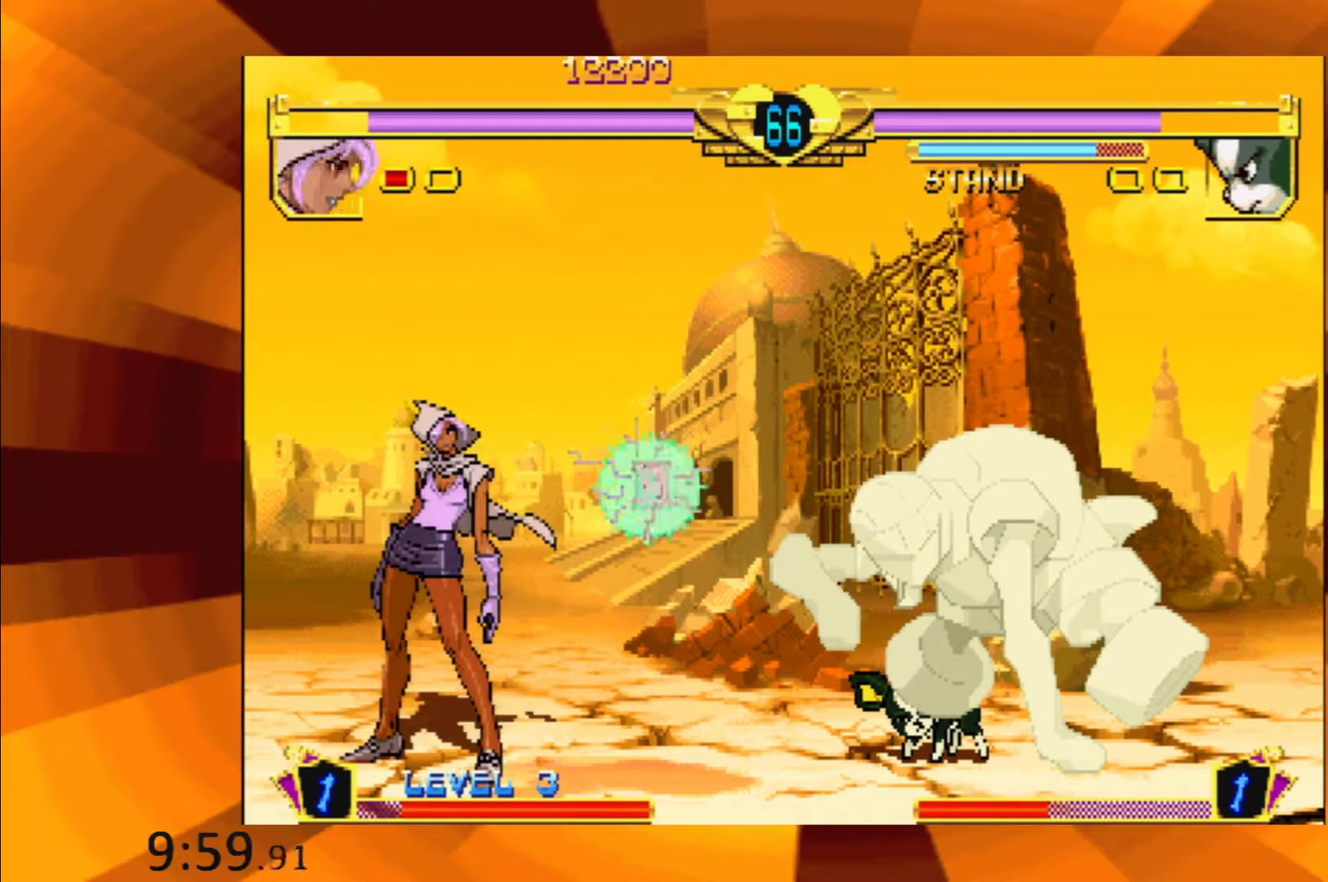
{"buttons": ["B"], "events": [[33, "B", "down"], [150, "B", "up"], [250, "B", "down"], [384, "B", "up"], [484, "B", "down"]]}
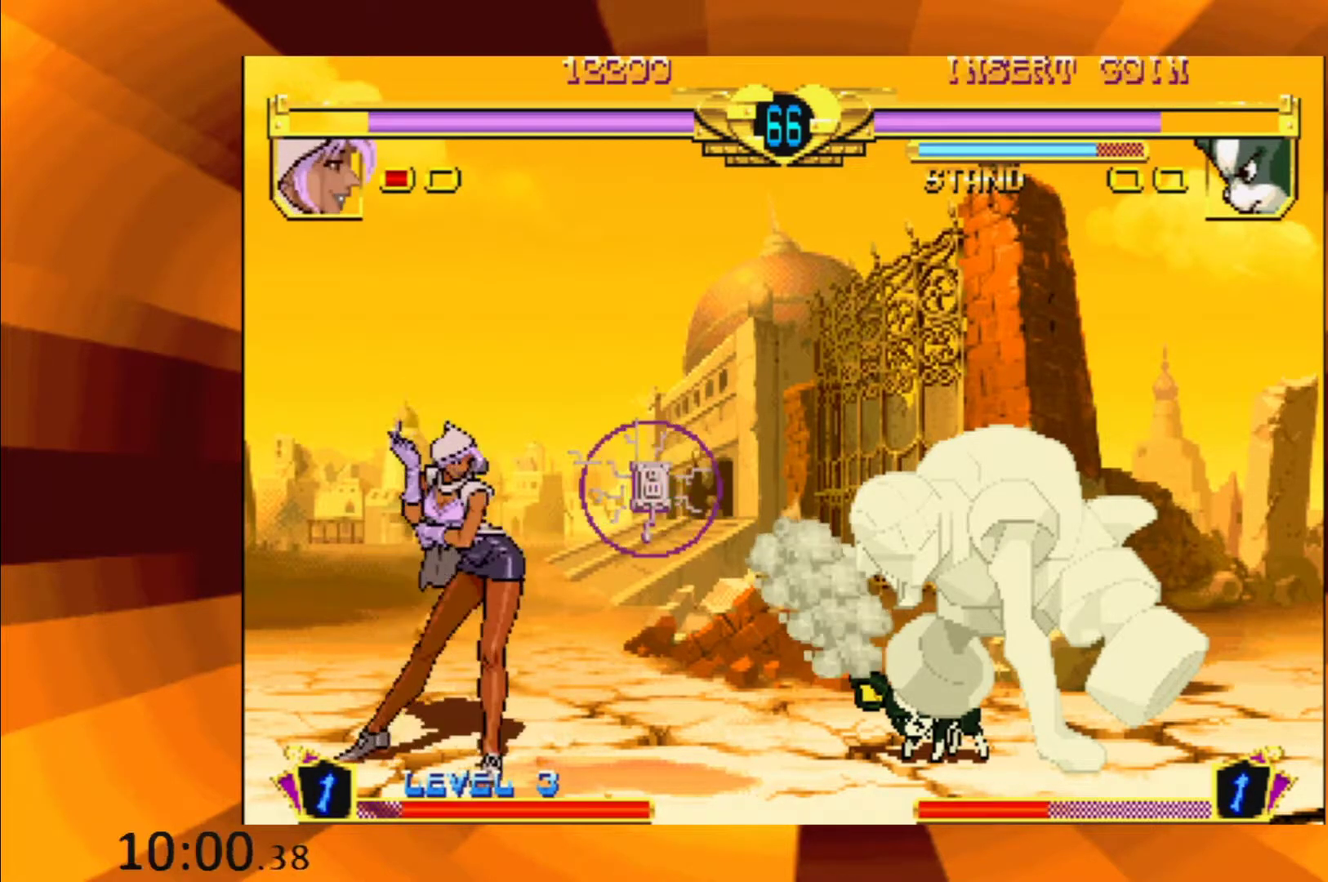
{"buttons": ["B"], "events": [[133, "B", "up"], [233, "B", "down"], [367, "B", "up"], [483, "B", "down"]]}
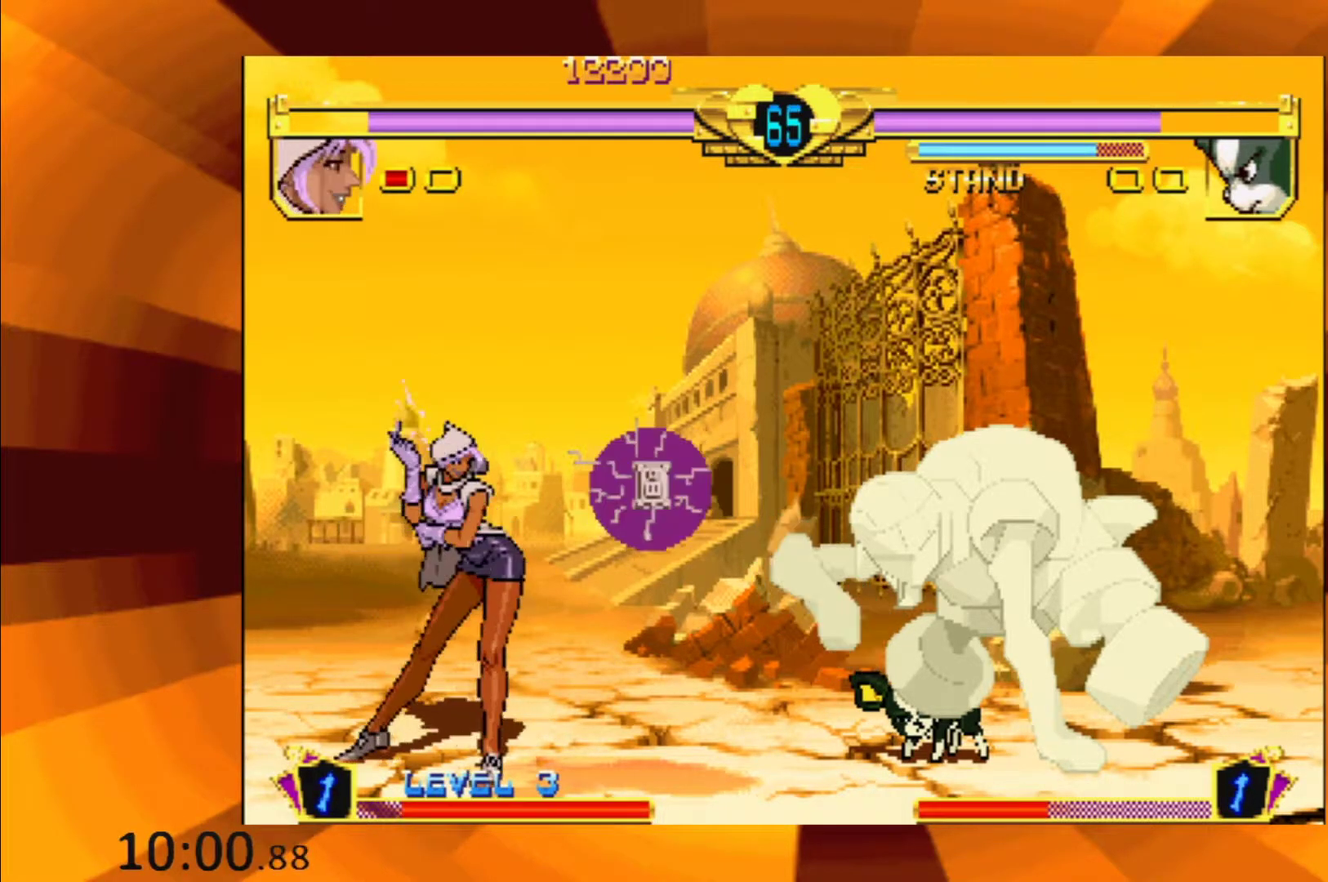
{"buttons": [], "events": [[151, "B", "up"], [251, "B", "down"], [401, "B", "up"]]}
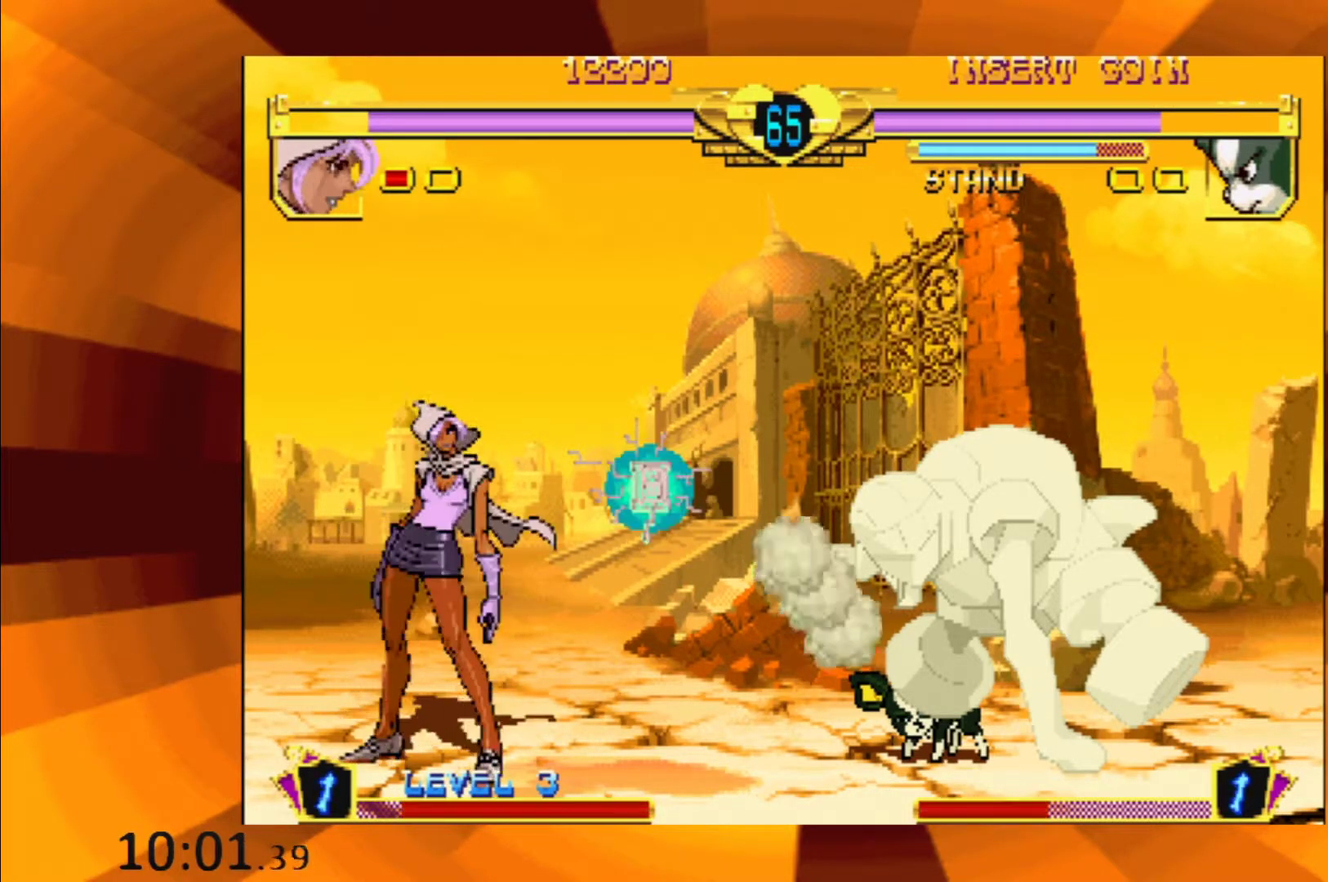
{"buttons": ["B"], "events": [[17, "B", "down"], [150, "B", "up"], [267, "B", "down"], [384, "B", "up"], [500, "B", "down"]]}
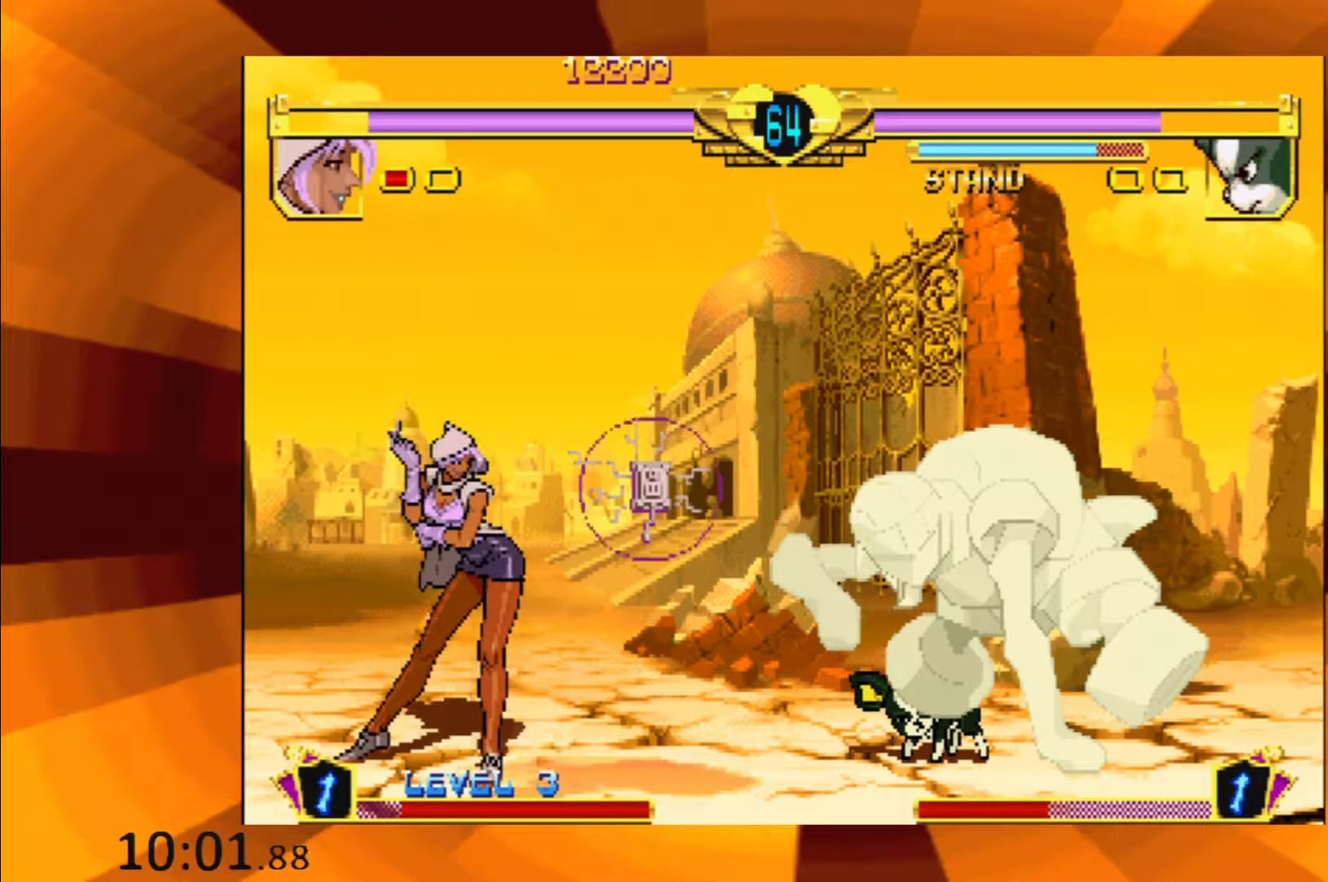
{"buttons": ["B"], "events": [[101, "B", "up"], [217, "B", "down"], [334, "B", "up"], [434, "B", "down"]]}
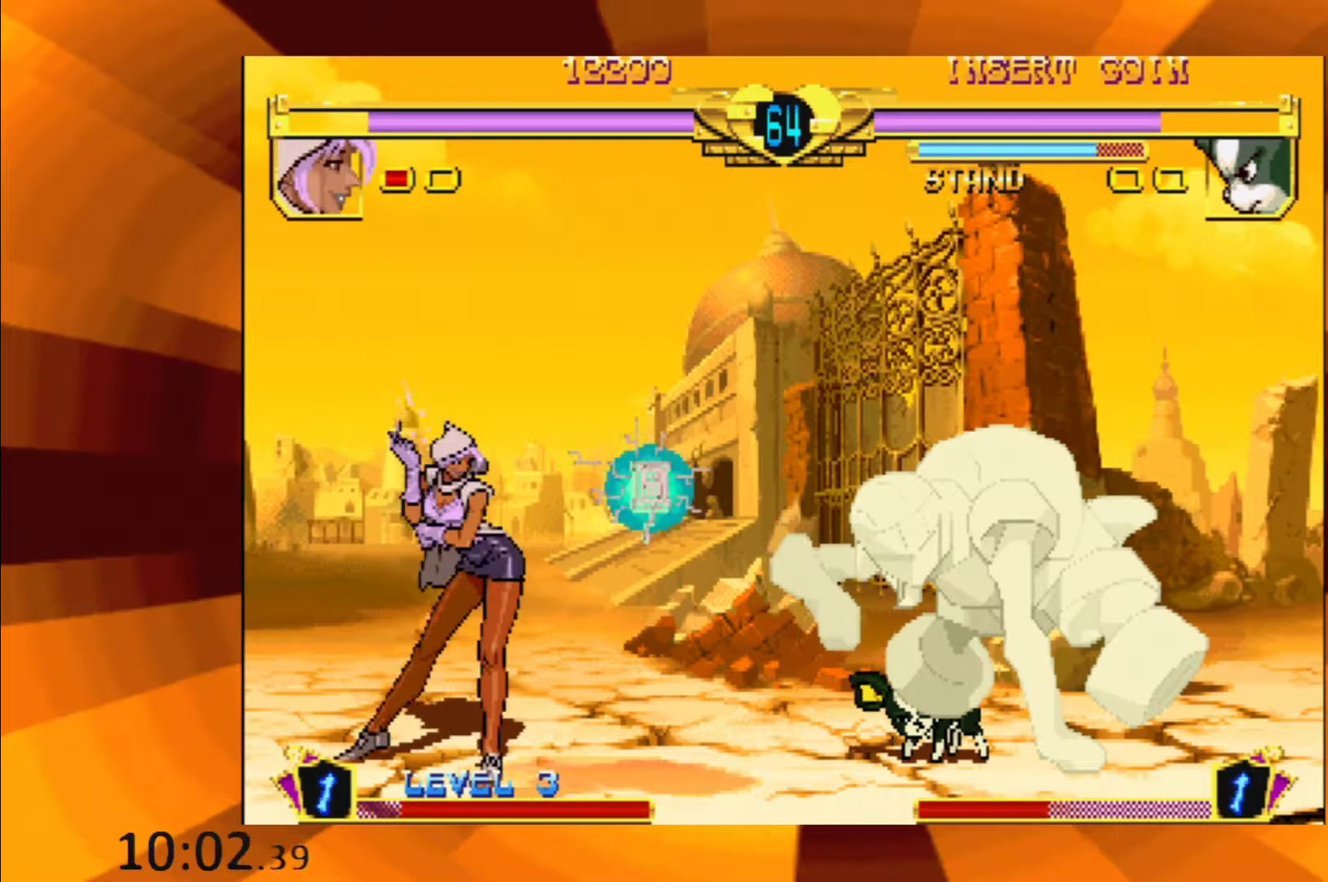
{"buttons": [], "events": [[33, "B", "up"], [133, "B", "down"], [250, "B", "up"], [350, "B", "down"], [450, "B", "up"]]}
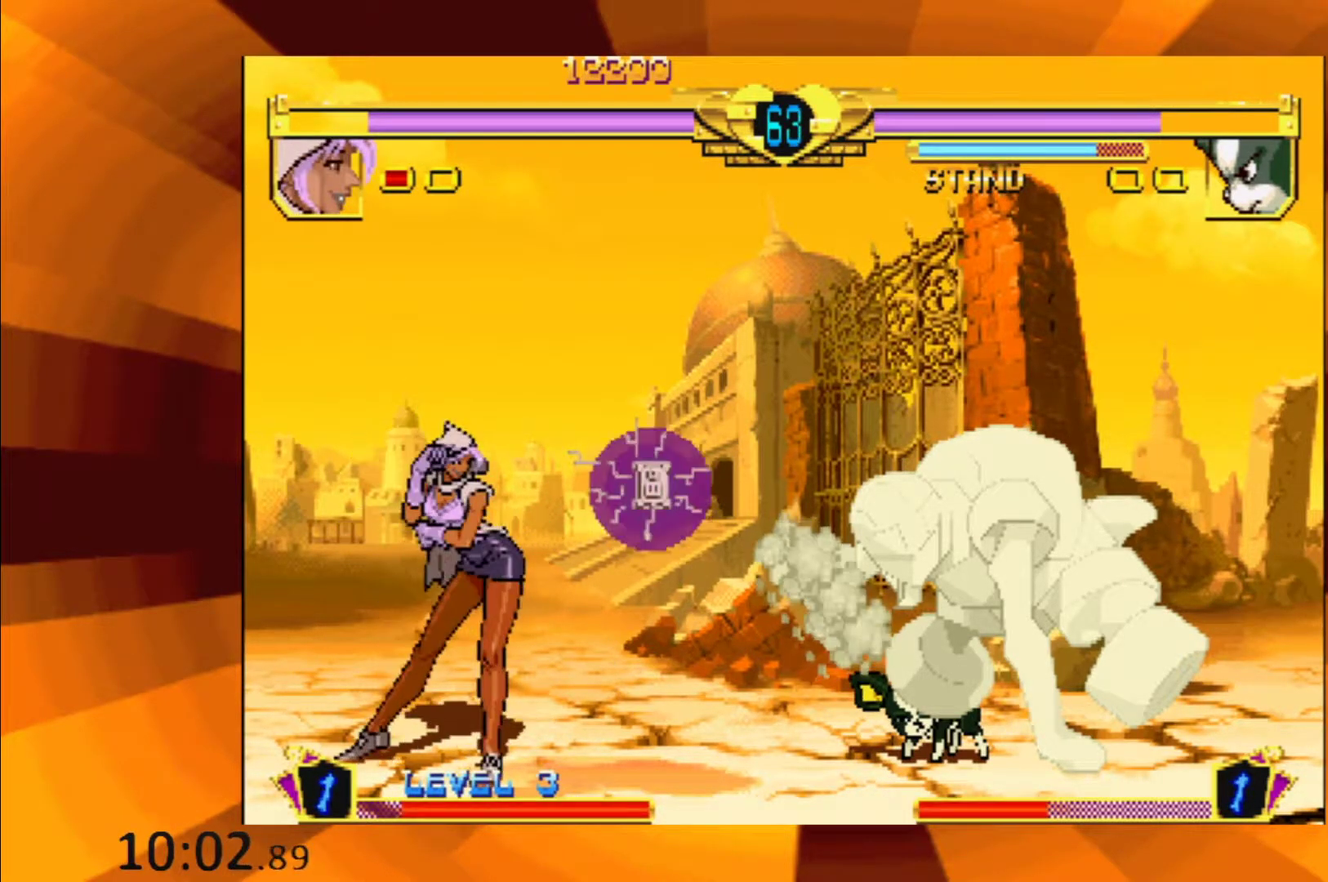
{"buttons": [], "events": [[67, "B", "down"], [167, "B", "up"]]}
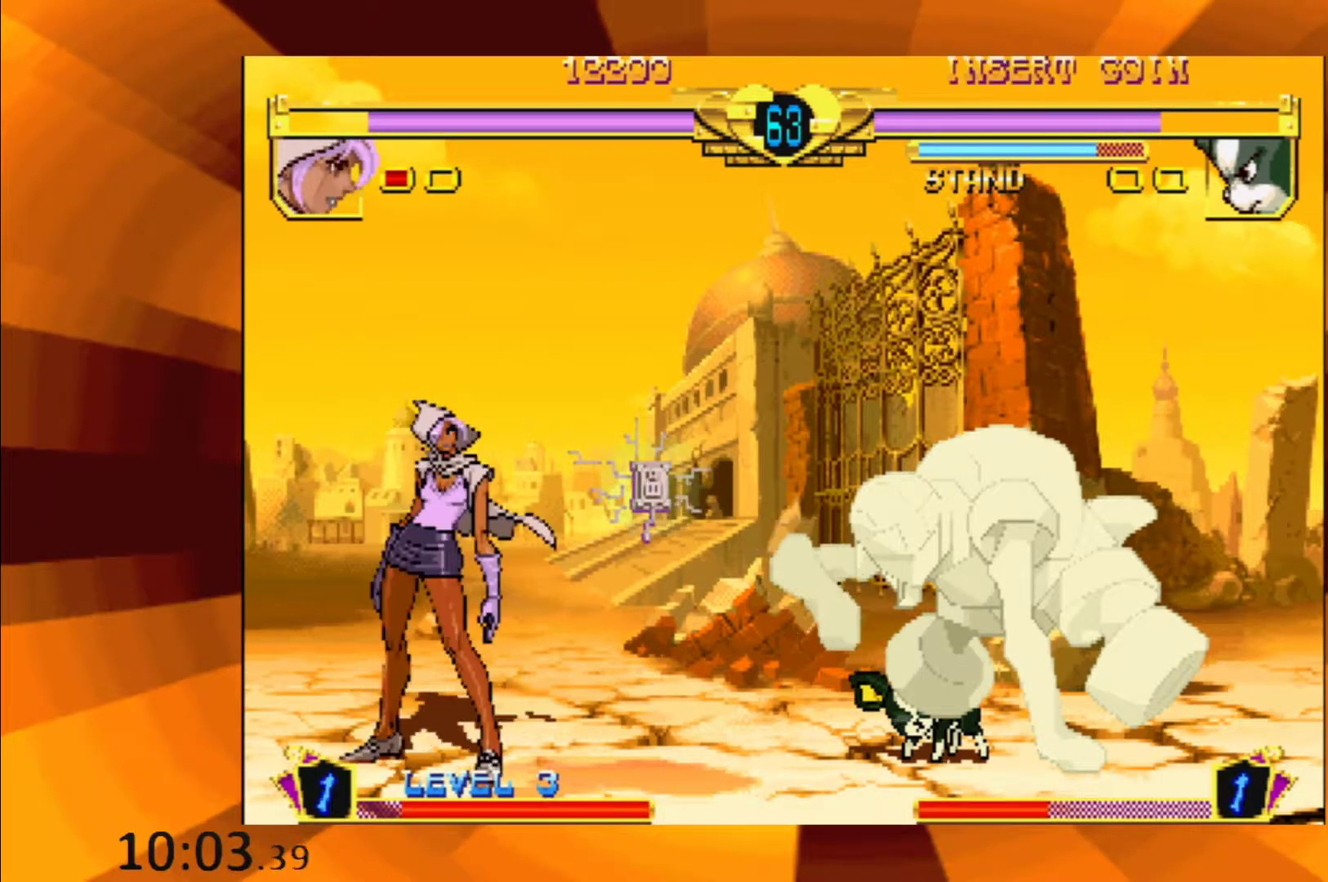
{"buttons": [], "events": [[67, "B", "down"], [183, "B", "up"], [284, "B", "down"], [400, "B", "up"]]}
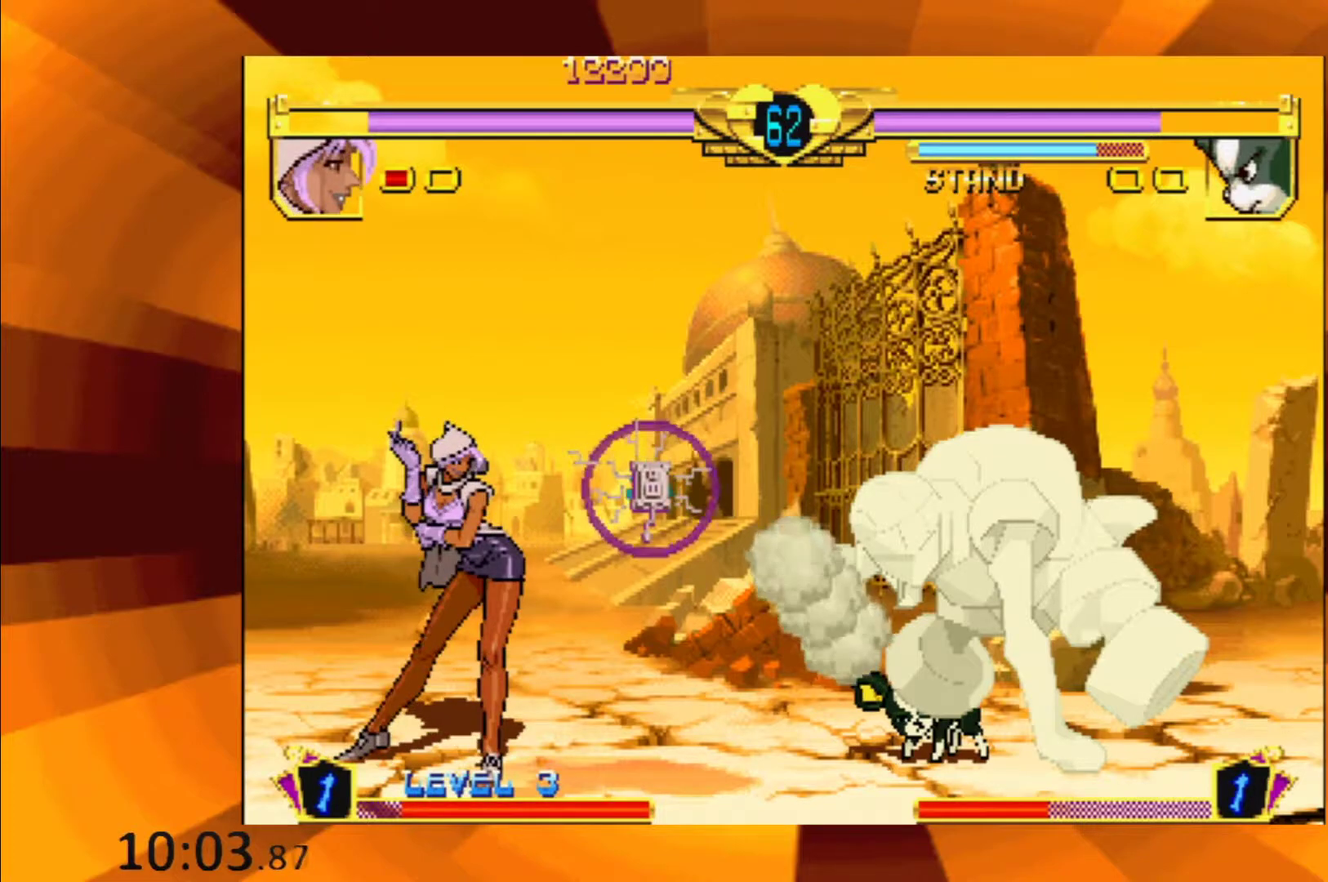
{"buttons": ["B"], "events": [[17, "B", "down"], [101, "B", "up"], [251, "B", "down"], [351, "B", "up"], [451, "B", "down"]]}
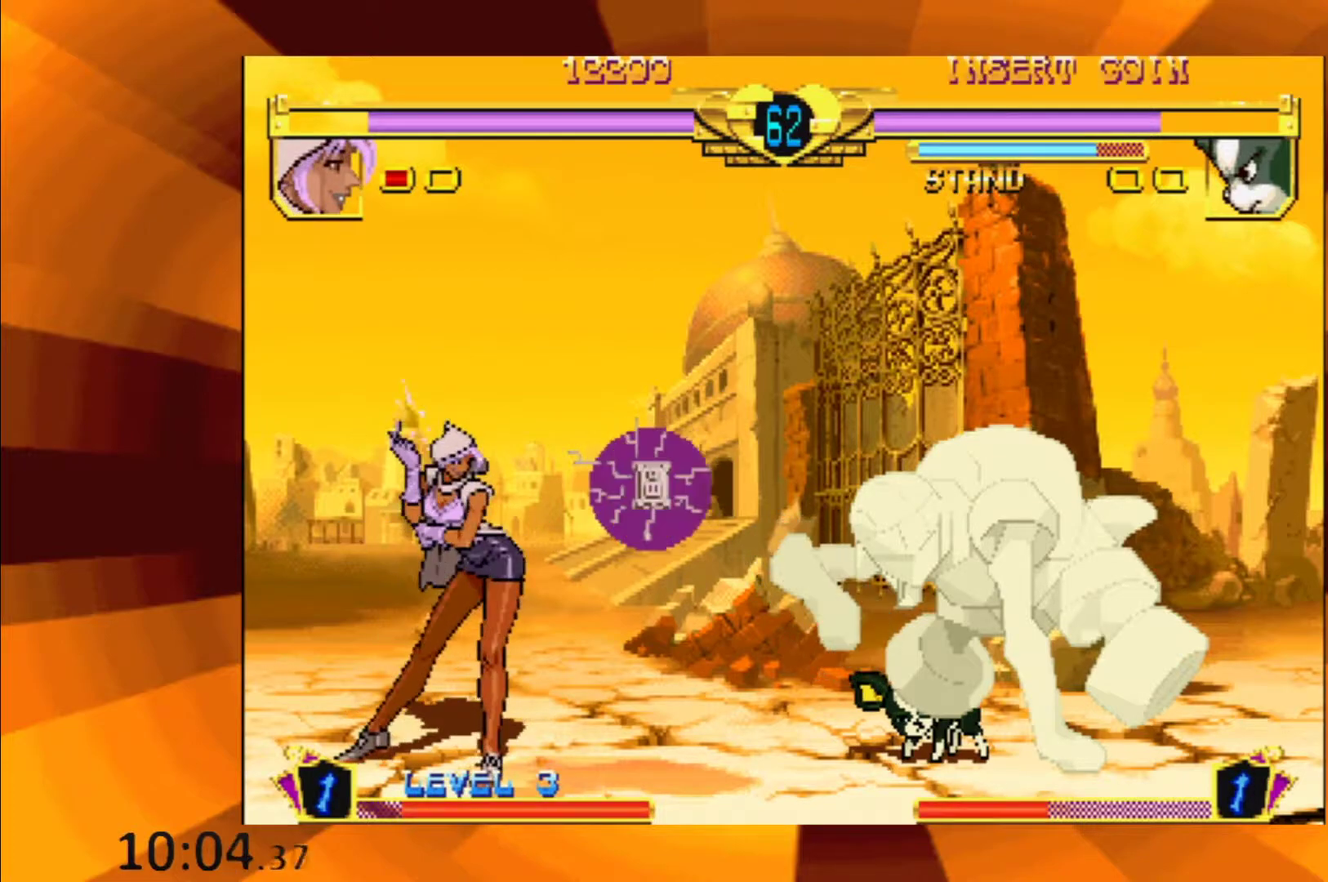
{"buttons": [], "events": [[67, "B", "up"], [183, "B", "down"], [250, "B", "up"], [384, "B", "down"], [500, "B", "up"]]}
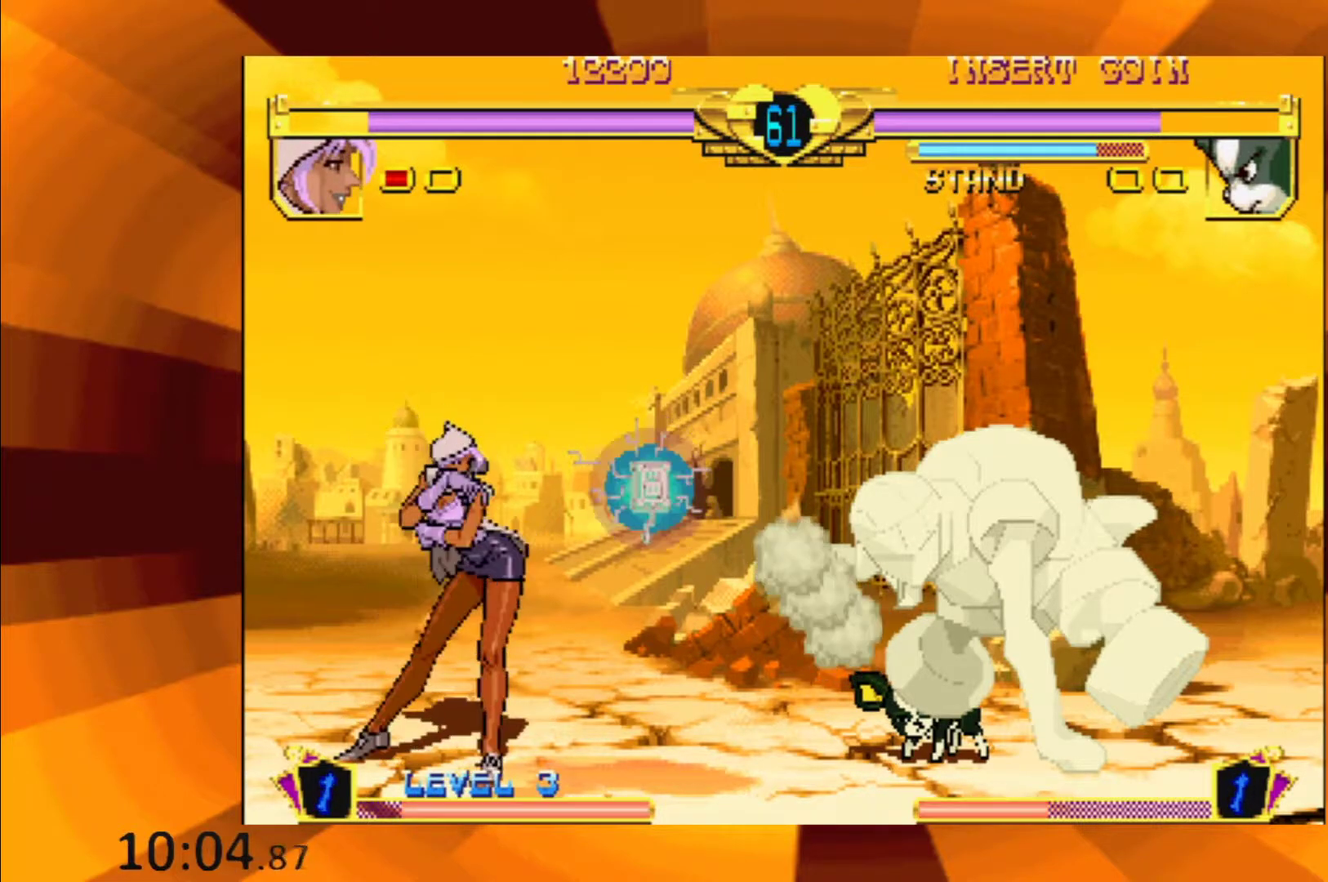
{"buttons": [], "events": [[117, "B", "down"], [201, "B", "up"], [334, "B", "down"], [451, "B", "up"]]}
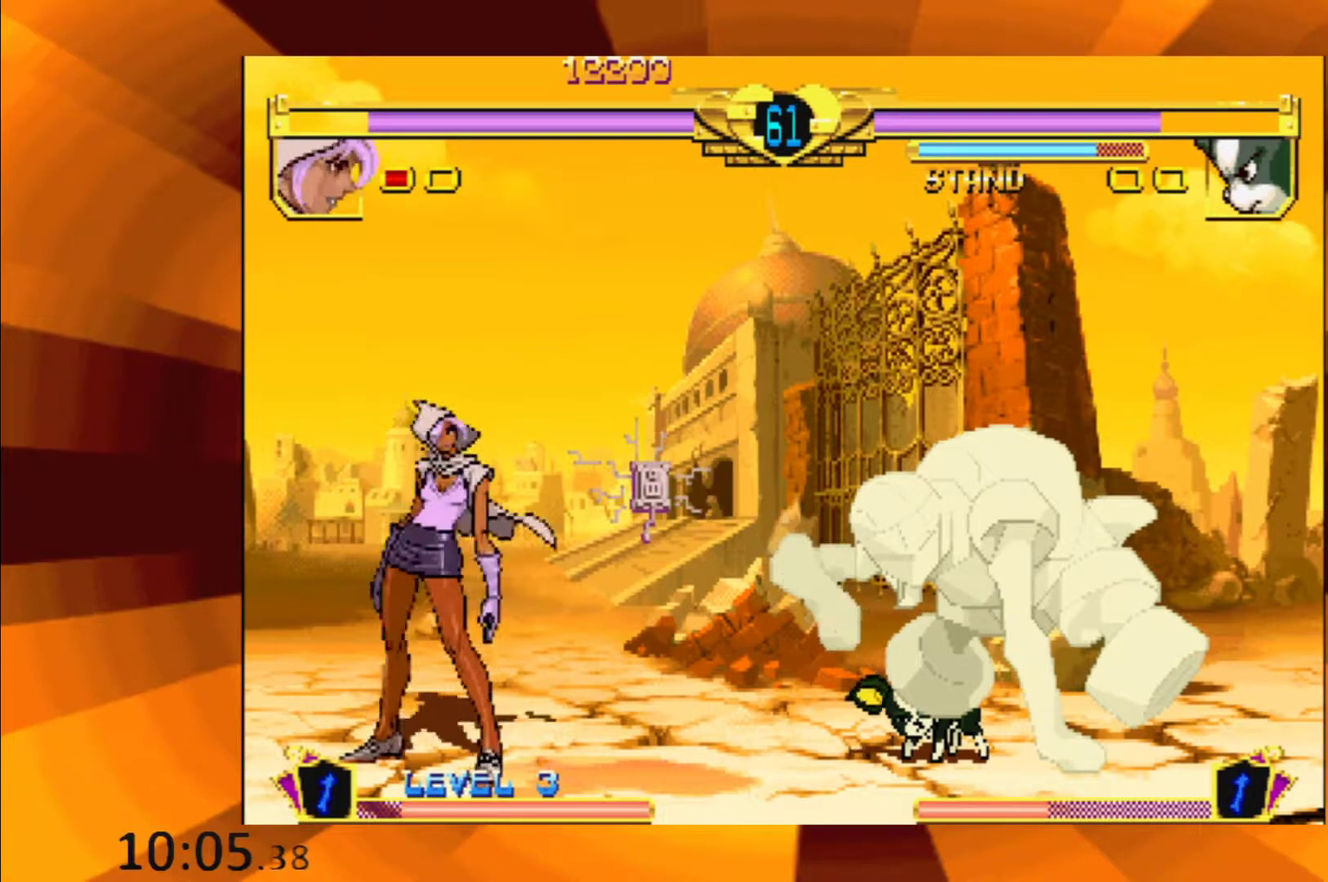
{"buttons": ["B"], "events": [[50, "B", "down"], [167, "B", "up"], [267, "B", "down"], [400, "B", "up"], [500, "B", "down"]]}
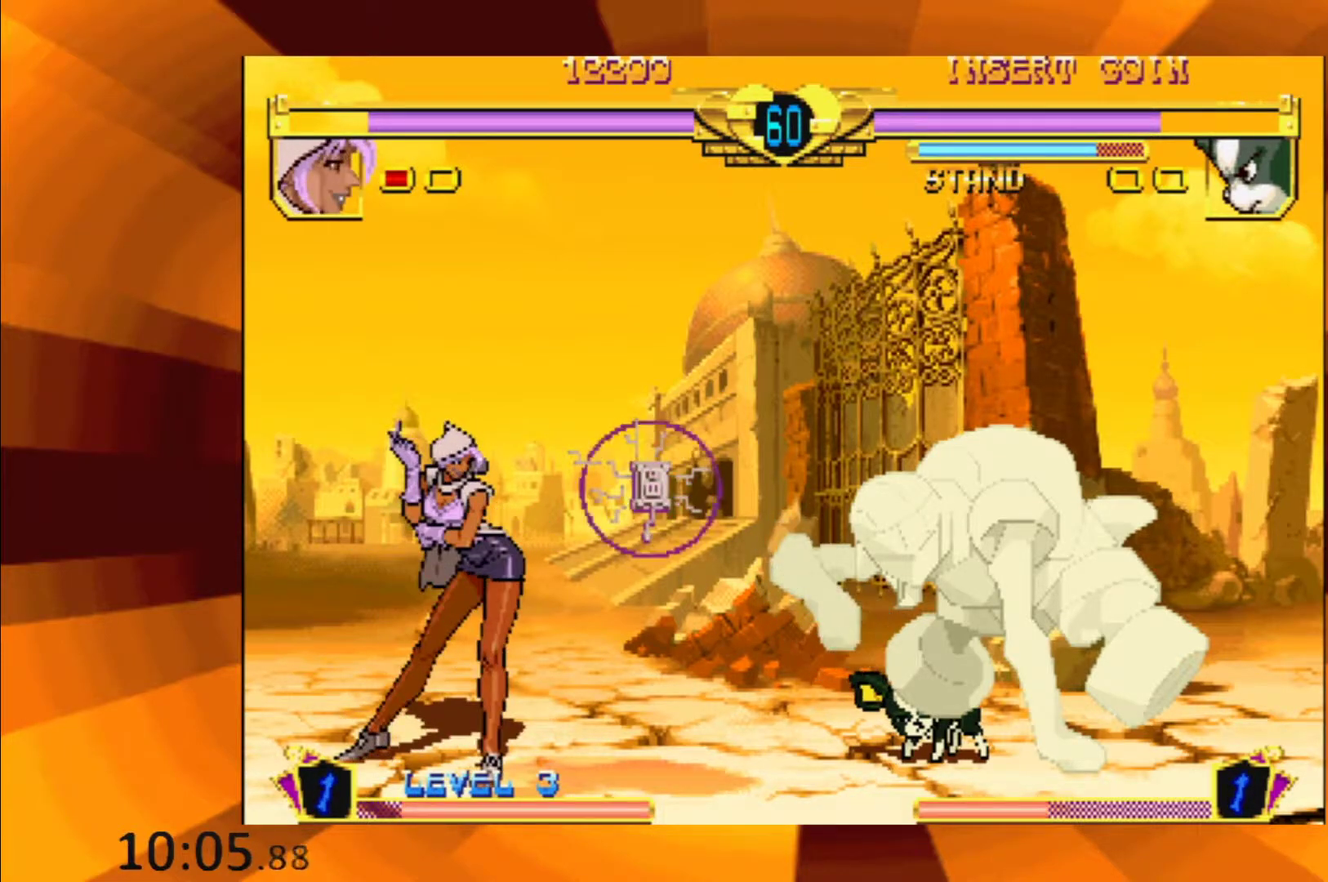
{"buttons": ["B"], "events": [[117, "B", "up"], [234, "B", "down"], [367, "B", "up"], [484, "B", "down"]]}
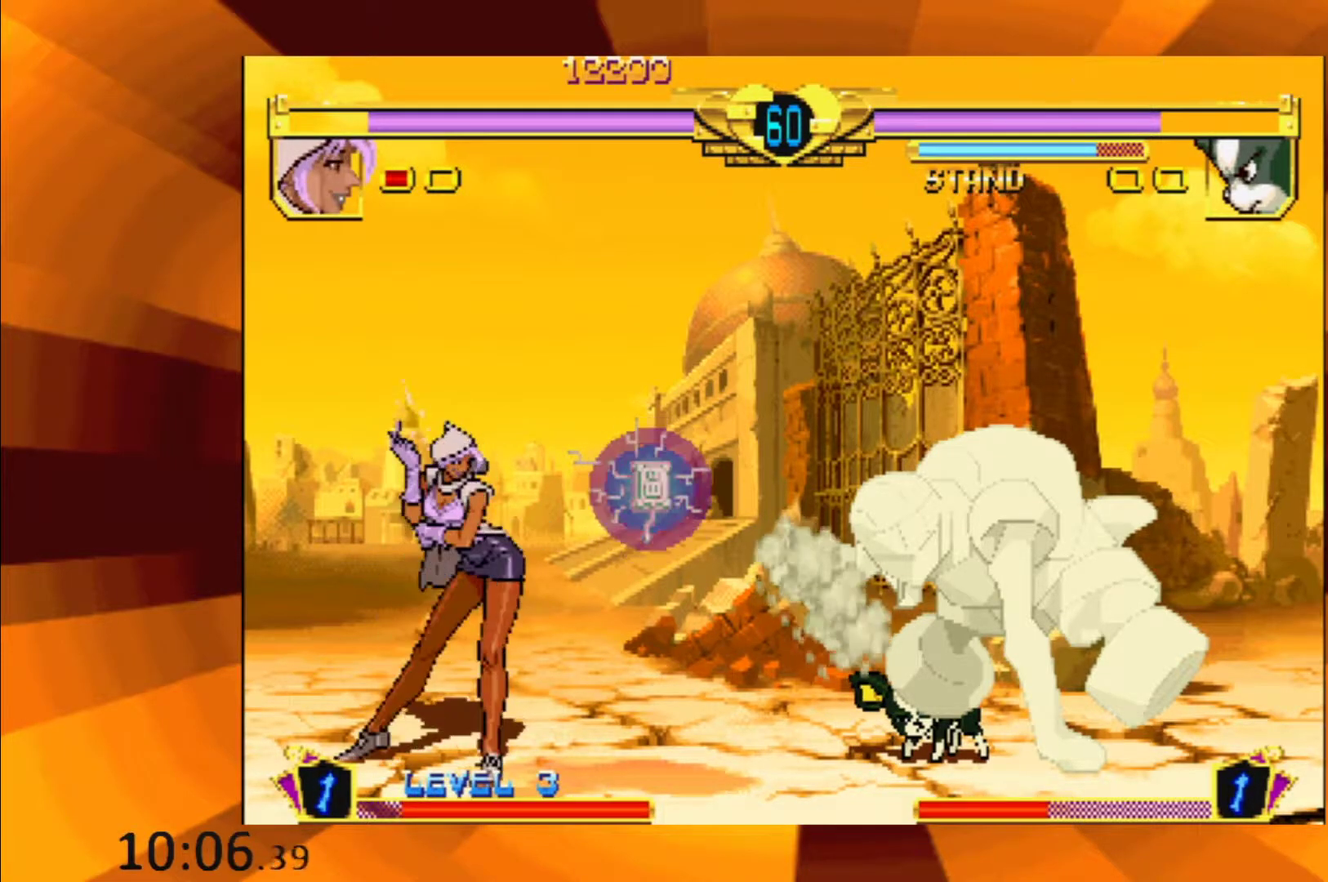
{"buttons": ["B"], "events": [[133, "B", "up"], [250, "B", "down"], [400, "B", "up"], [484, "B", "down"]]}
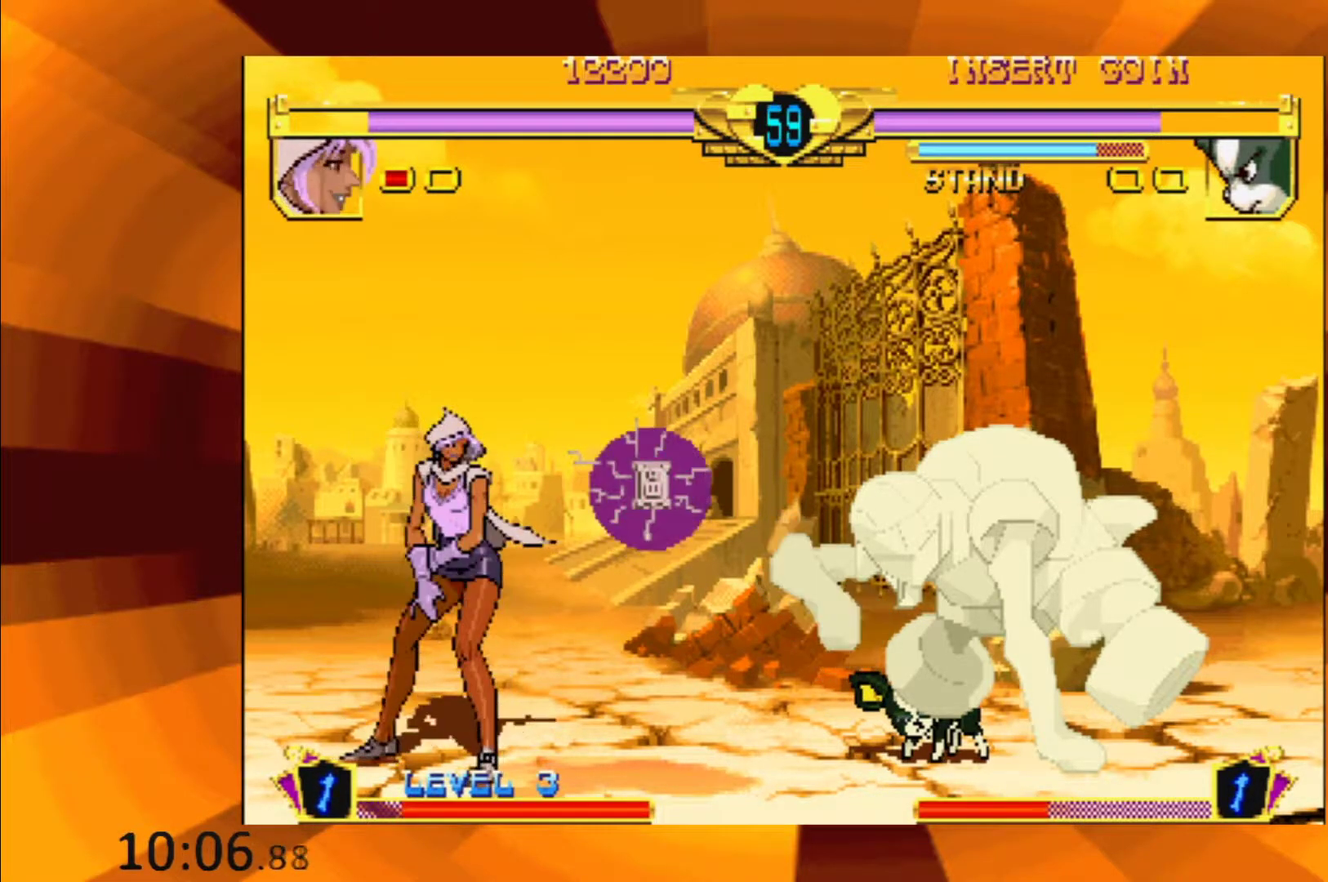
{"buttons": ["B"], "events": [[100, "B", "up"], [234, "B", "down"], [384, "B", "up"], [468, "B", "down"]]}
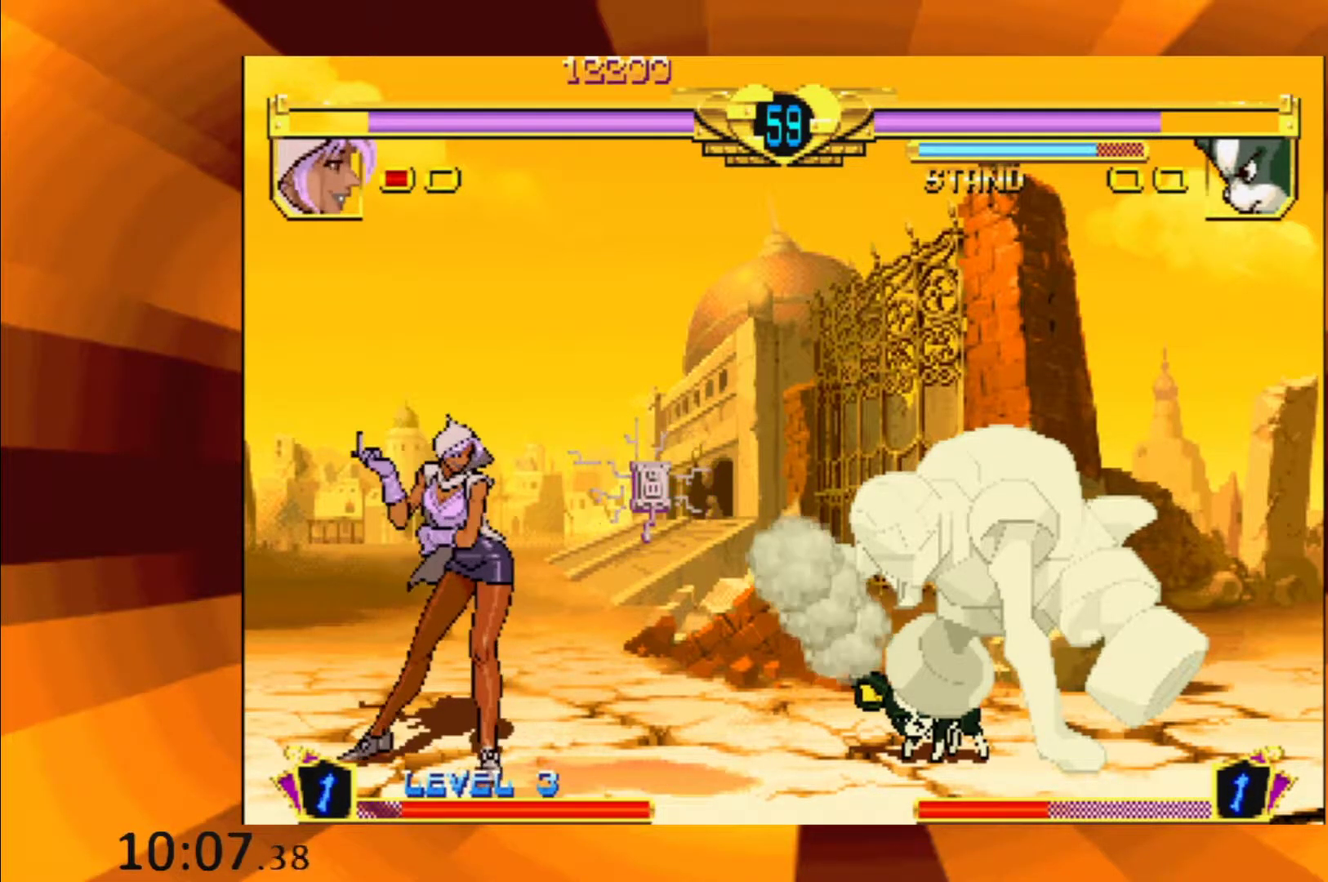
{"buttons": ["B"], "events": [[67, "B", "up"], [217, "B", "down"], [300, "B", "up"], [434, "B", "down"]]}
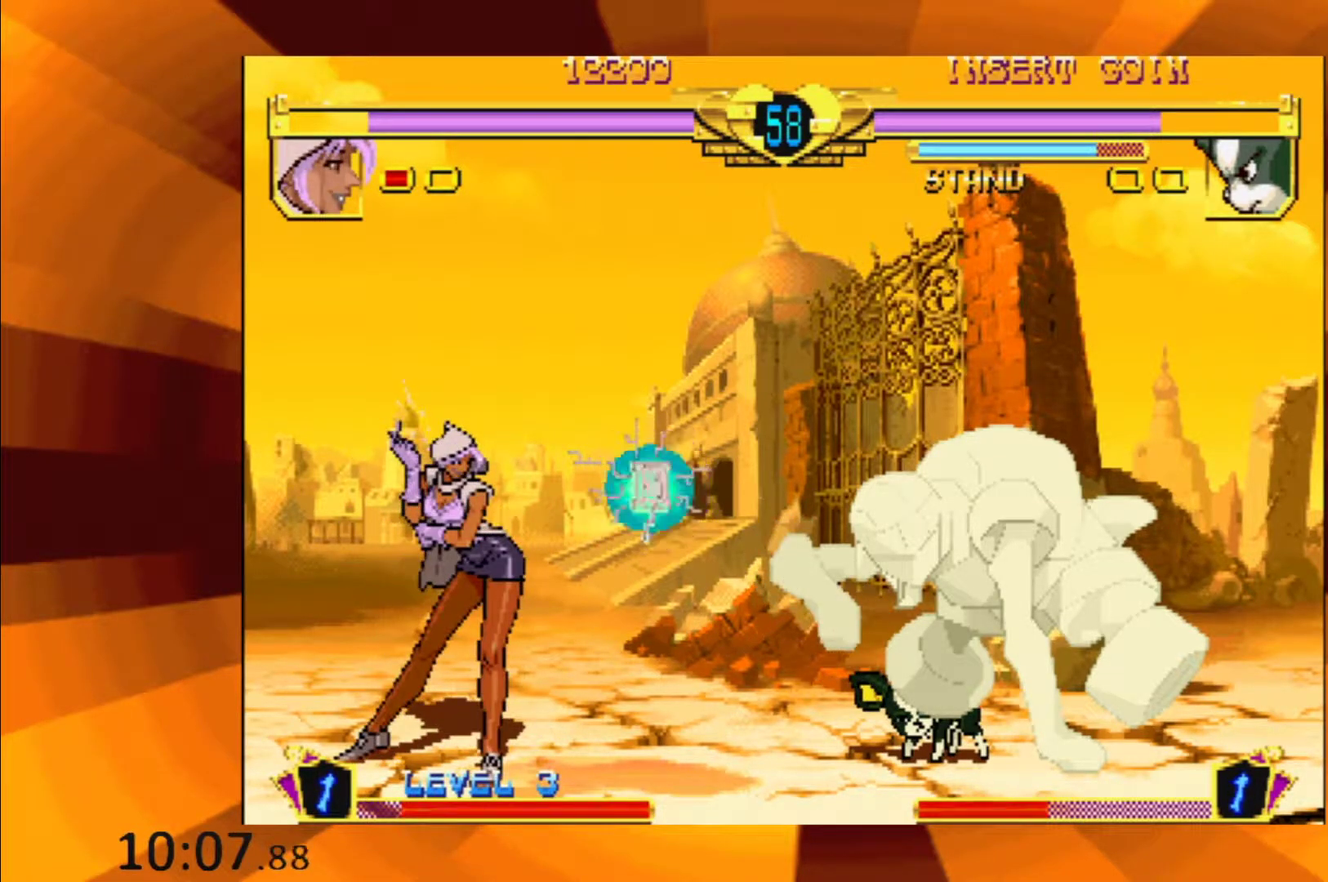
{"buttons": [], "events": [[34, "B", "up"], [167, "B", "down"], [267, "B", "up"], [367, "B", "down"], [484, "B", "up"]]}
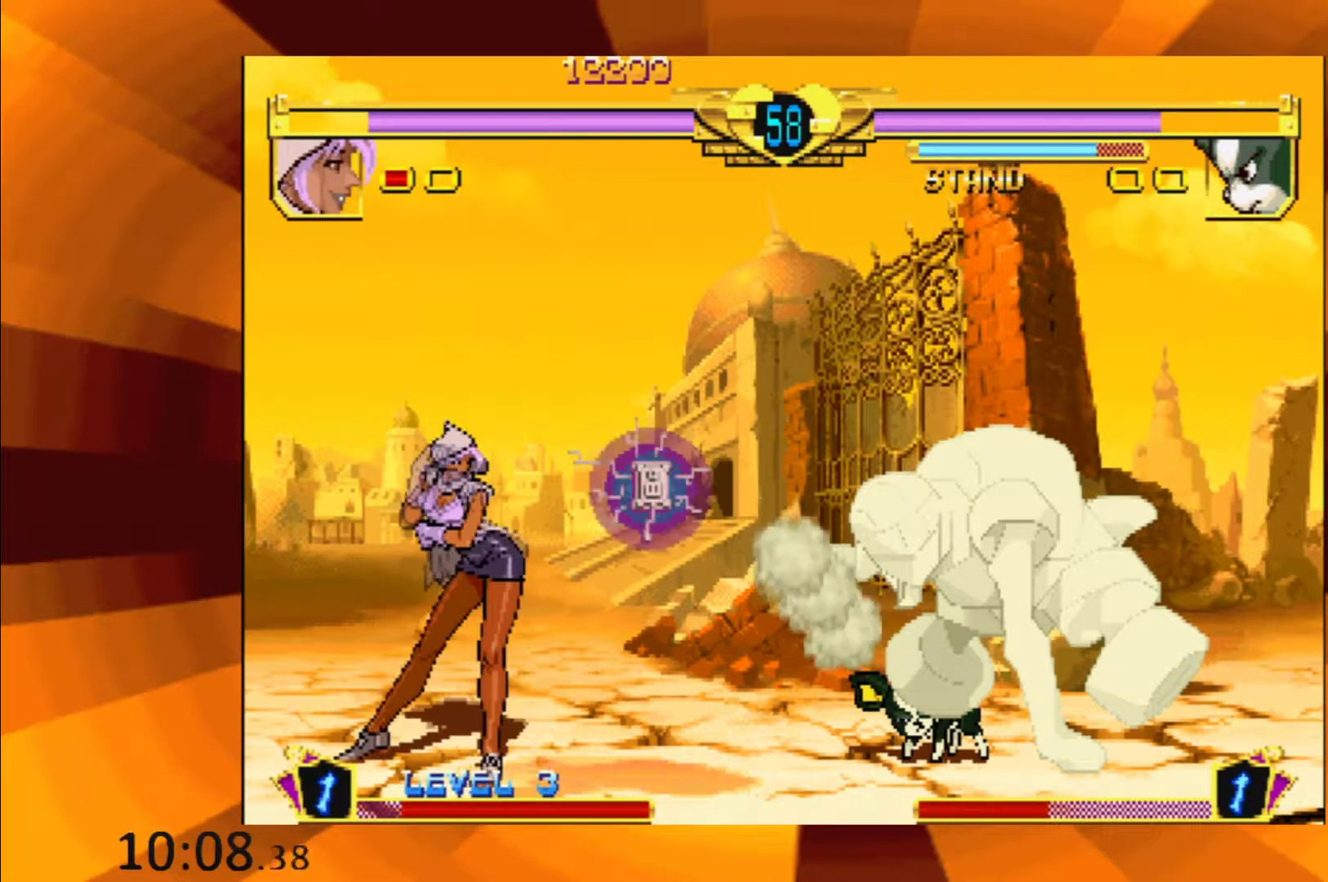
{"buttons": [], "events": [[133, "B", "down"], [217, "B", "up"], [350, "B", "down"], [450, "B", "up"]]}